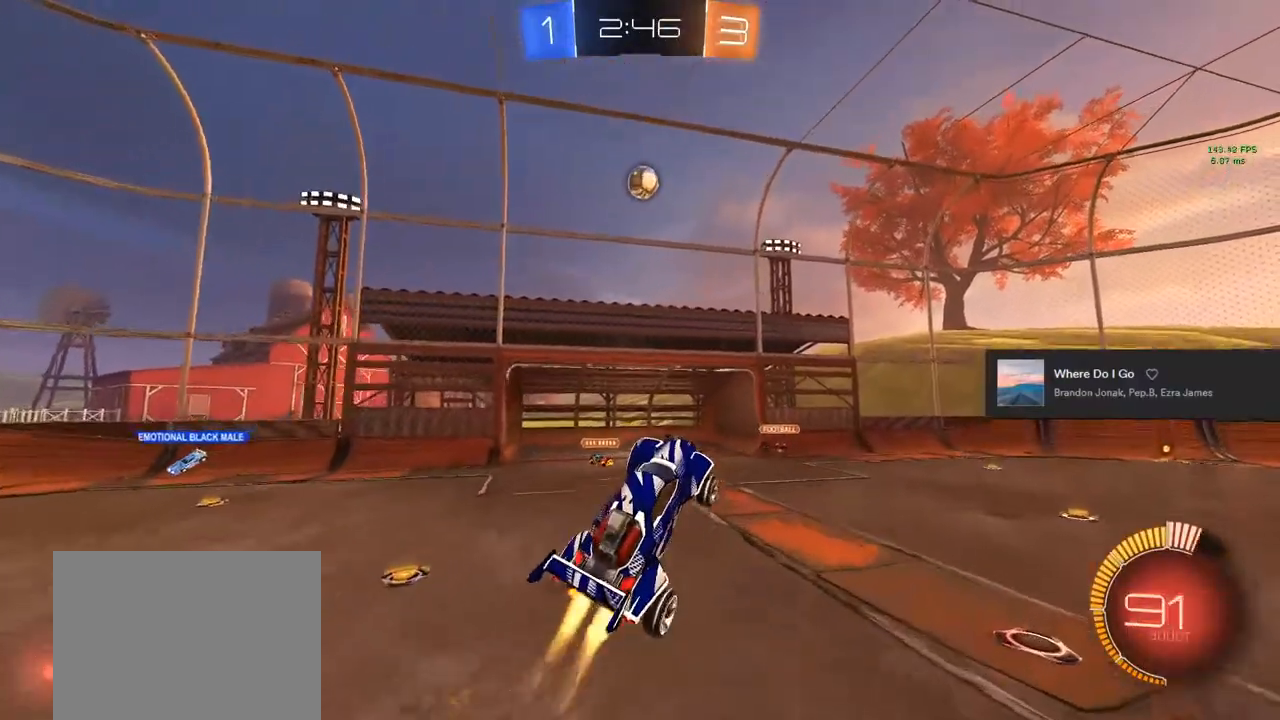
Gameplay with a controller (PlayStation layout); each line is a JSON object with the inputs held at the frame after it. "events" lists button and stick changes between this image and that frame as [ms after this image, input, new state], when the widget could be followed in between. Not read: R2.
{"buttons": ["CIRCLE", "L1"], "left_stick": "down", "right_stick": "center", "events": [[17, "left_stick", "center"], [100, "left_stick", "up"], [233, "left_stick", "center"], [417, "left_stick", "down"]]}
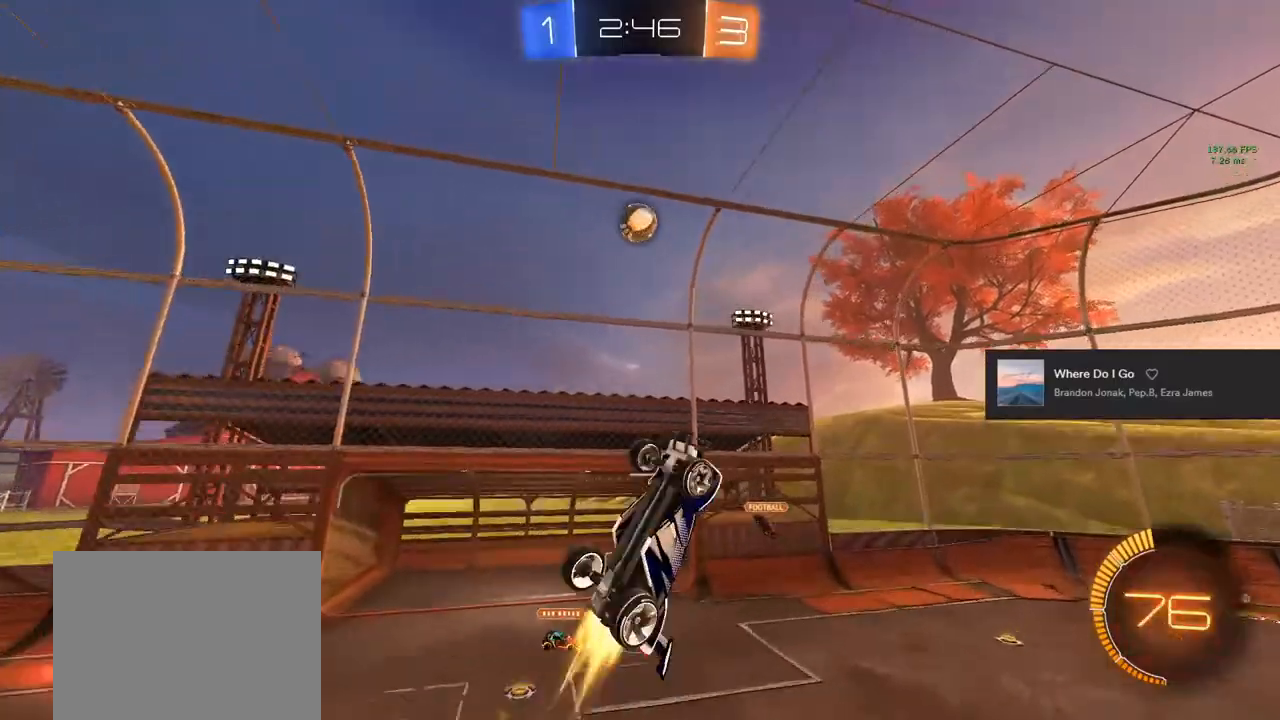
{"buttons": ["CIRCLE"], "left_stick": "down-left", "right_stick": "center", "events": [[100, "CIRCLE", "up"], [150, "CIRCLE", "down"], [200, "left_stick", "center"], [283, "left_stick", "down"], [450, "left_stick", "down-left"], [483, "L1", "up"]]}
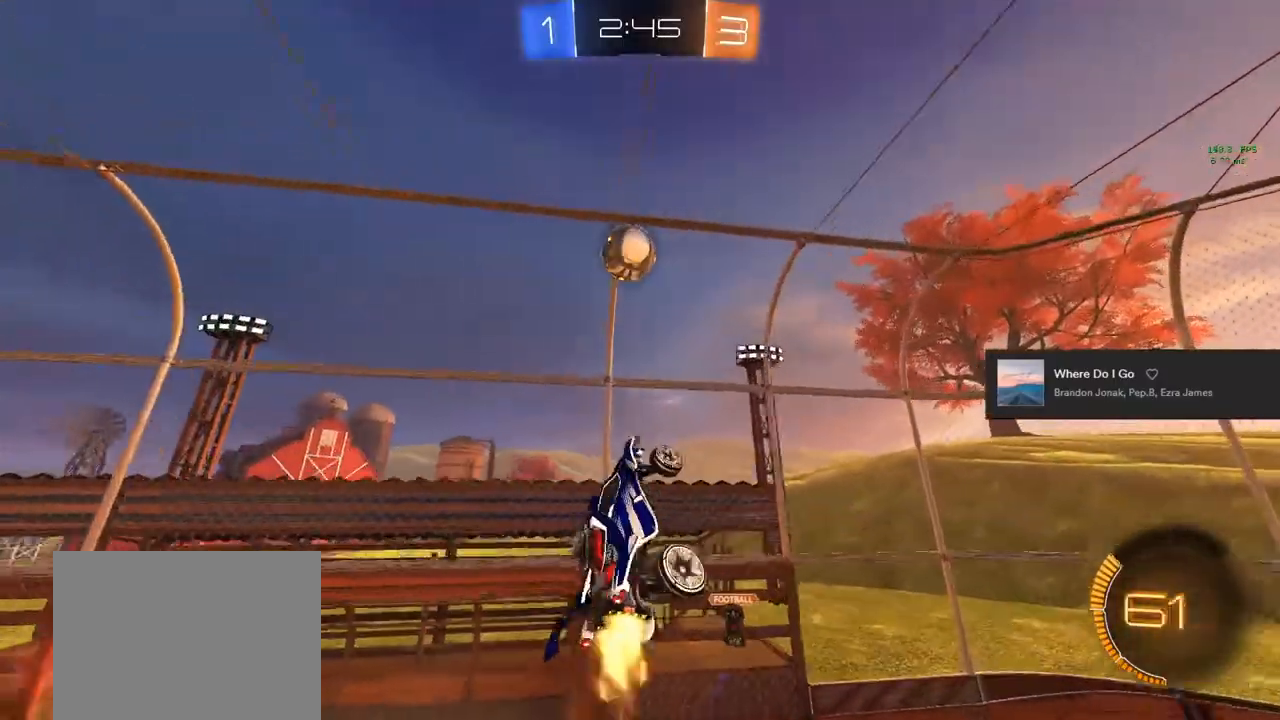
{"buttons": ["CIRCLE"], "left_stick": "center", "right_stick": "center", "events": [[17, "left_stick", "left"], [83, "R1", "down"], [133, "left_stick", "center"], [283, "R1", "up"], [300, "TRIANGLE", "down"], [317, "left_stick", "down"], [450, "TRIANGLE", "up"], [450, "left_stick", "center"]]}
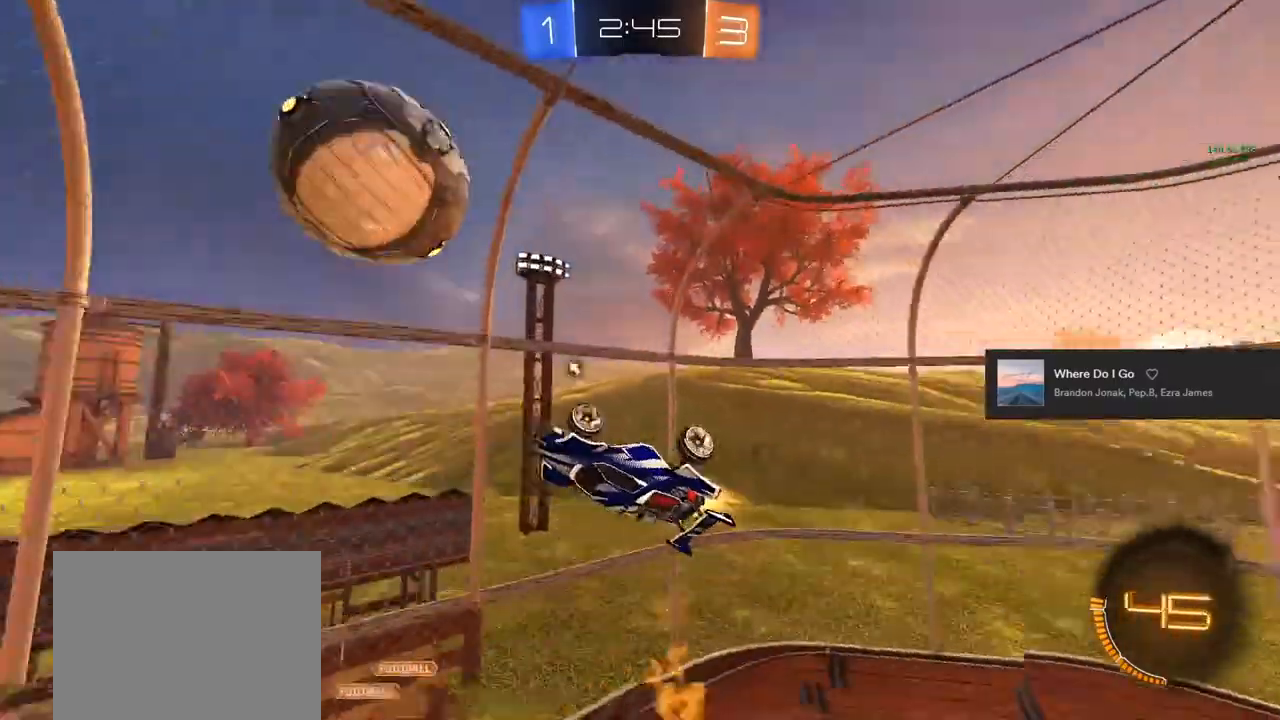
{"buttons": ["CIRCLE", "TRIANGLE"], "left_stick": "center", "right_stick": "center", "events": [[250, "L1", "down"], [417, "L1", "up"], [417, "TRIANGLE", "down"]]}
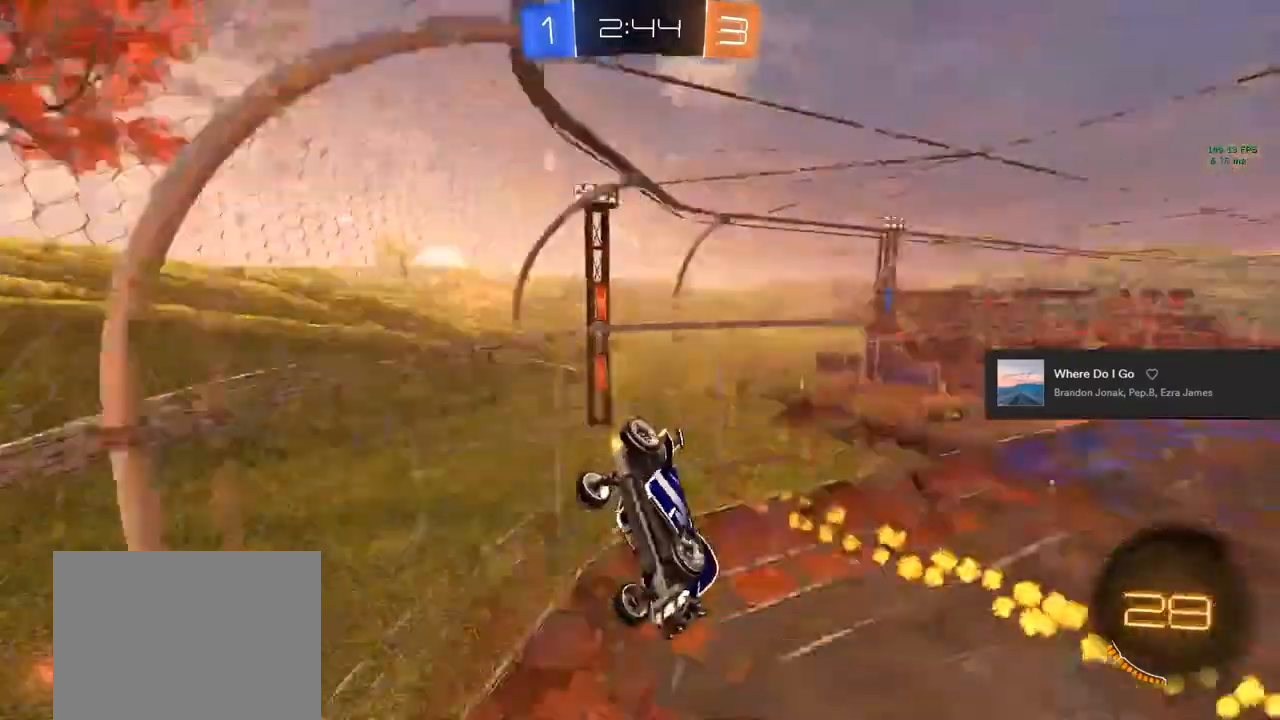
{"buttons": [], "left_stick": "left", "right_stick": "center", "events": [[50, "TRIANGLE", "up"], [67, "CIRCLE", "up"], [250, "left_stick", "left"]]}
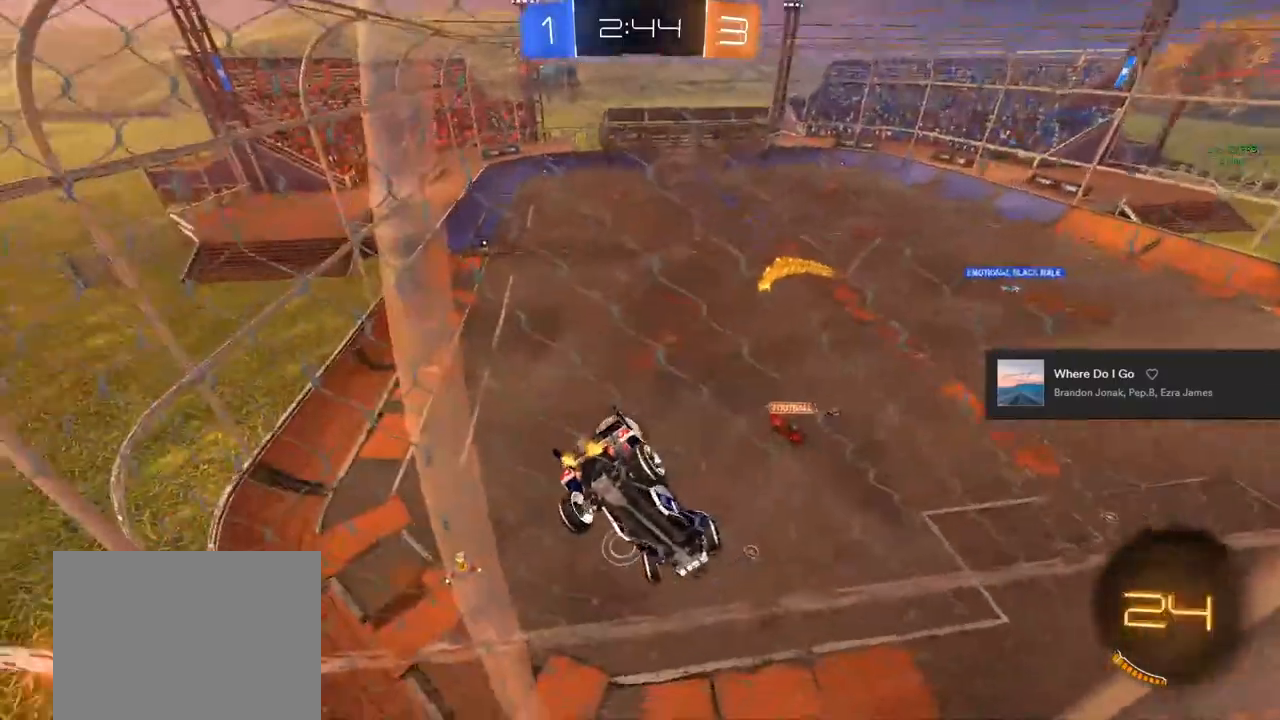
{"buttons": [], "left_stick": "left", "right_stick": "center", "events": []}
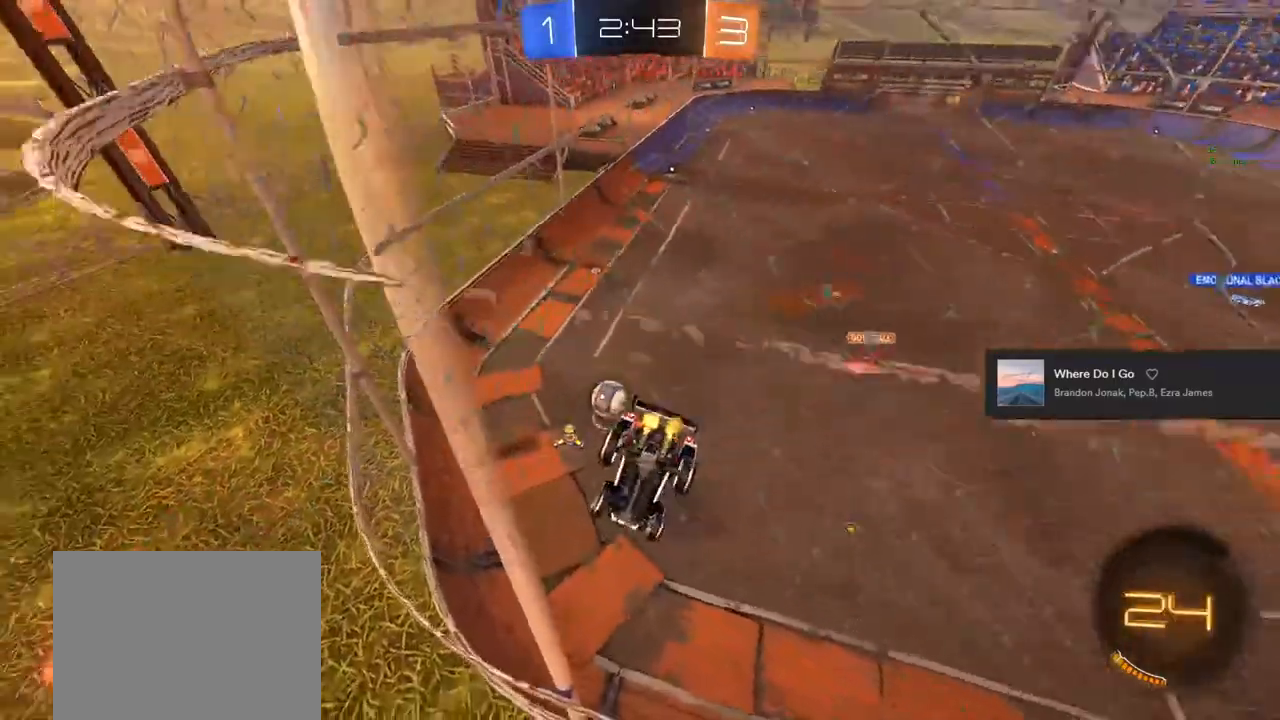
{"buttons": ["CIRCLE"], "left_stick": "down-right", "right_stick": "center", "events": [[183, "CIRCLE", "down"], [183, "left_stick", "down"], [250, "CROSS", "down"], [250, "R1", "down"], [350, "CROSS", "up"], [467, "left_stick", "down-right"], [500, "R1", "up"]]}
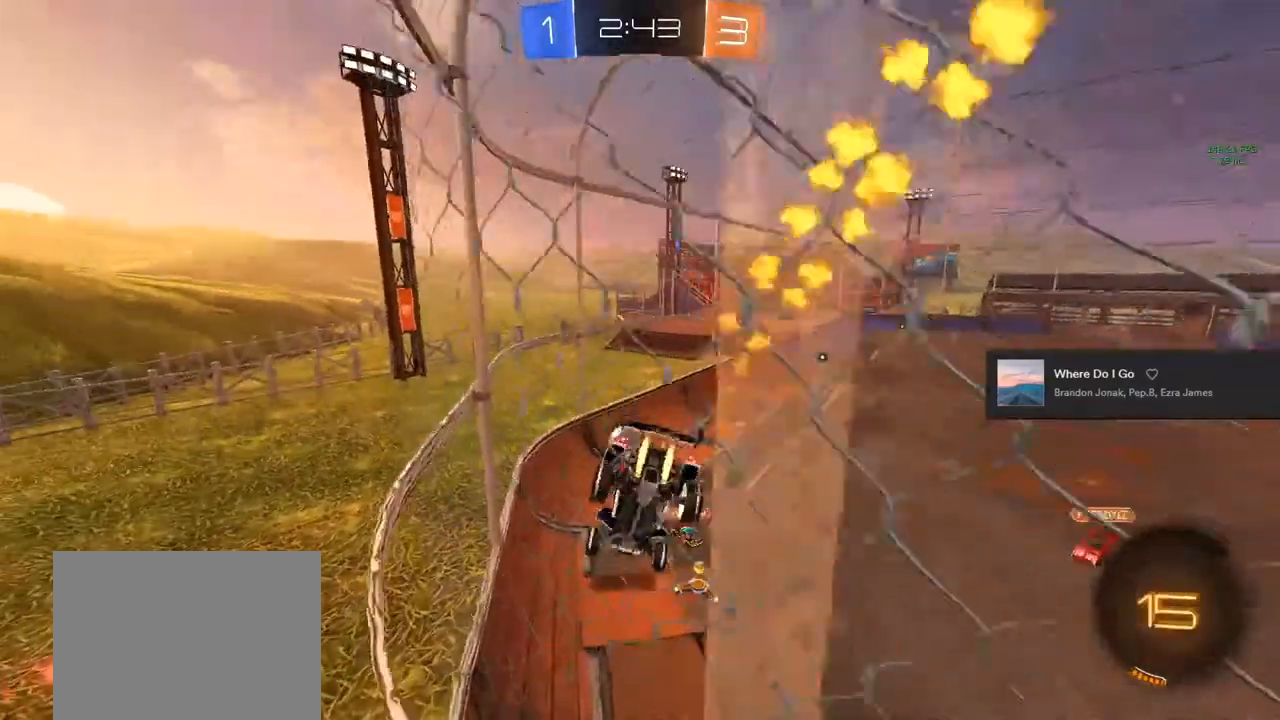
{"buttons": ["CROSS", "CIRCLE"], "left_stick": "up", "right_stick": "center", "events": [[117, "left_stick", "center"], [267, "L1", "down"], [367, "left_stick", "up"], [450, "L1", "up"], [467, "CROSS", "down"]]}
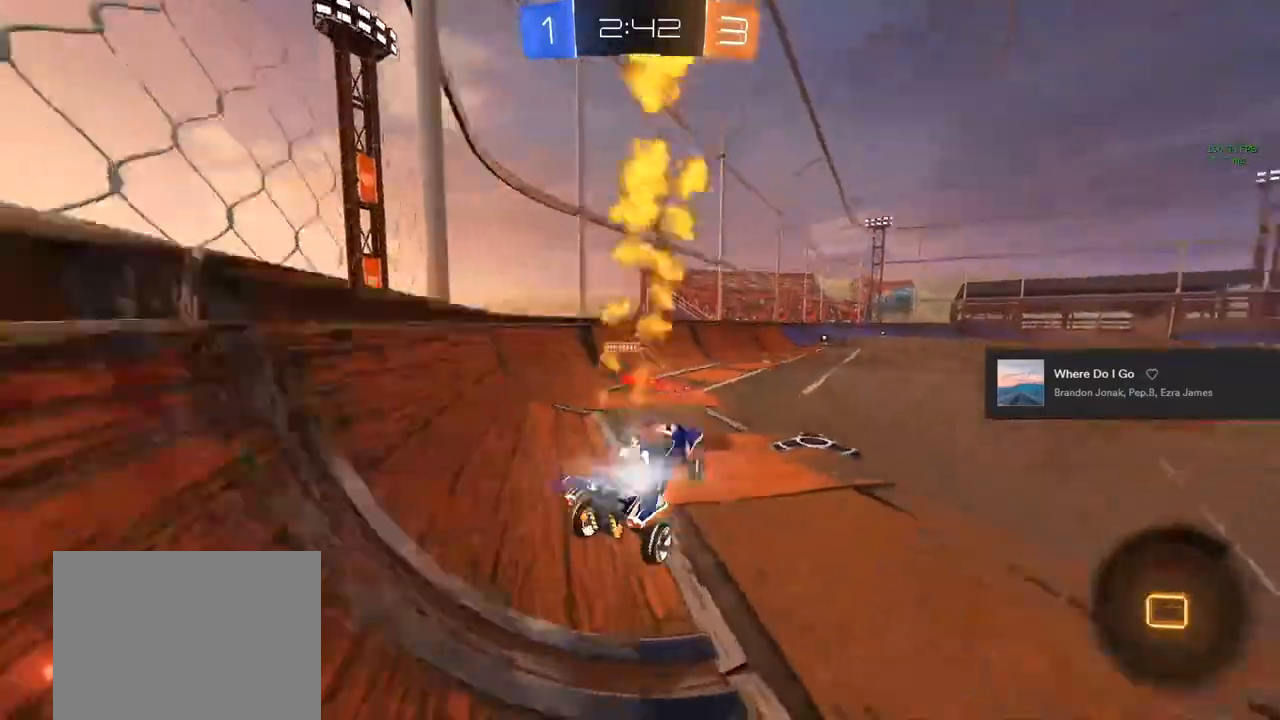
{"buttons": ["CIRCLE"], "left_stick": "up-left", "right_stick": "center", "events": [[100, "left_stick", "center"], [117, "CROSS", "up"], [333, "left_stick", "right"], [400, "CROSS", "down"], [483, "left_stick", "up-left"], [500, "CROSS", "up"]]}
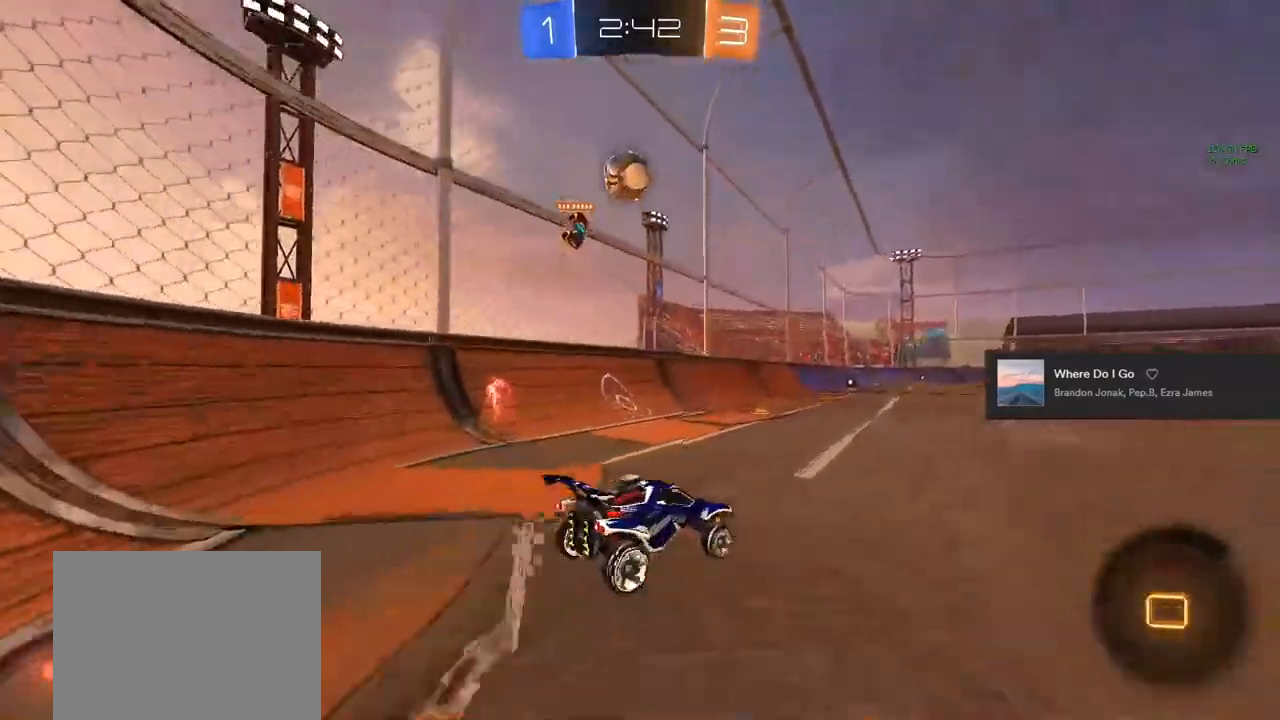
{"buttons": ["CIRCLE"], "left_stick": "center", "right_stick": "center", "events": [[50, "CROSS", "down"], [50, "TRIANGLE", "down"], [150, "CROSS", "up"], [150, "left_stick", "center"], [200, "TRIANGLE", "up"]]}
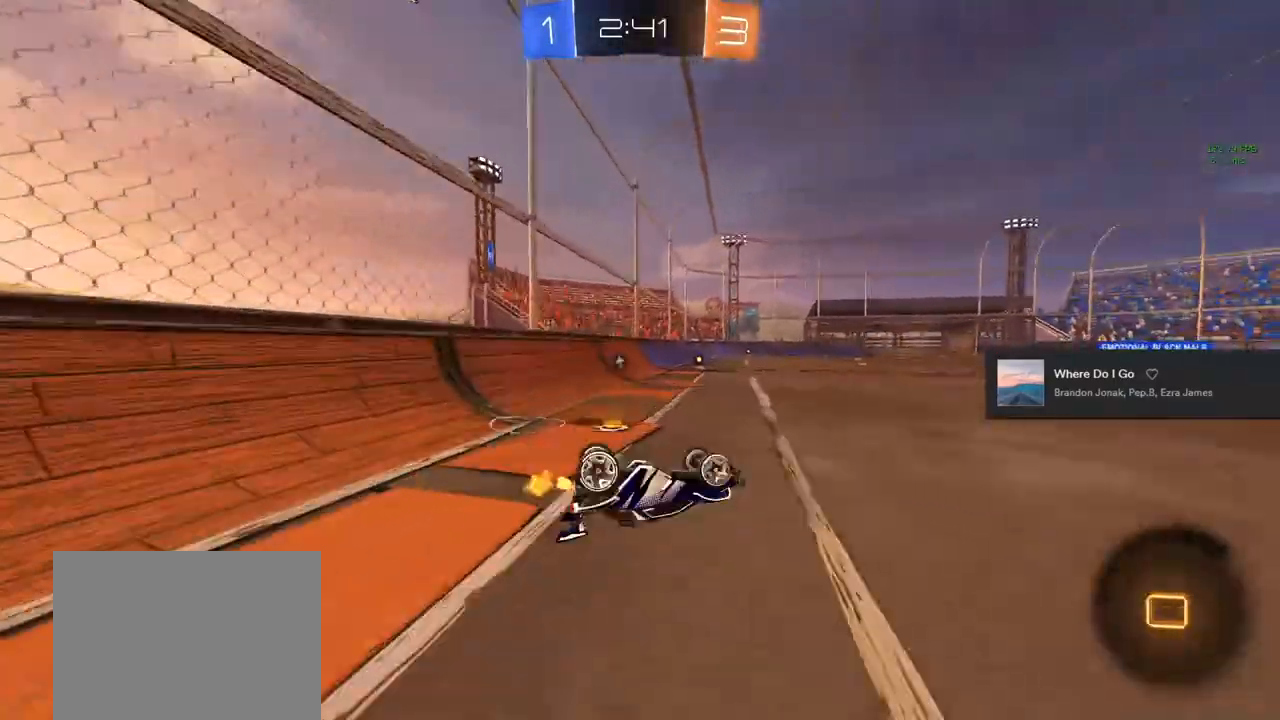
{"buttons": [], "left_stick": "center", "right_stick": "center", "events": [[50, "CIRCLE", "up"], [150, "left_stick", "left"], [317, "left_stick", "center"]]}
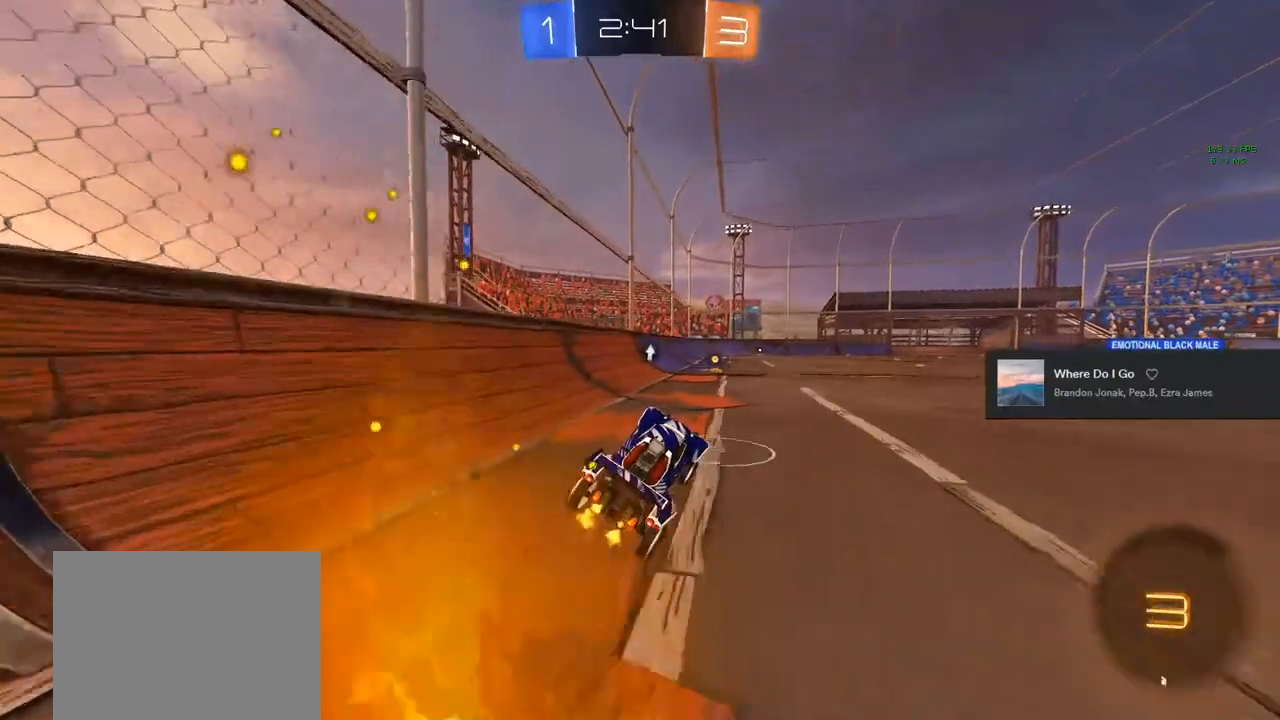
{"buttons": ["CROSS", "CIRCLE", "TRIANGLE"], "left_stick": "down", "right_stick": "center", "events": [[217, "left_stick", "left"], [250, "CIRCLE", "down"], [283, "CROSS", "down"], [283, "L1", "down"], [350, "left_stick", "up"], [367, "CROSS", "up"], [417, "CROSS", "down"], [433, "left_stick", "right"], [467, "L1", "up"], [467, "TRIANGLE", "down"], [500, "left_stick", "down"]]}
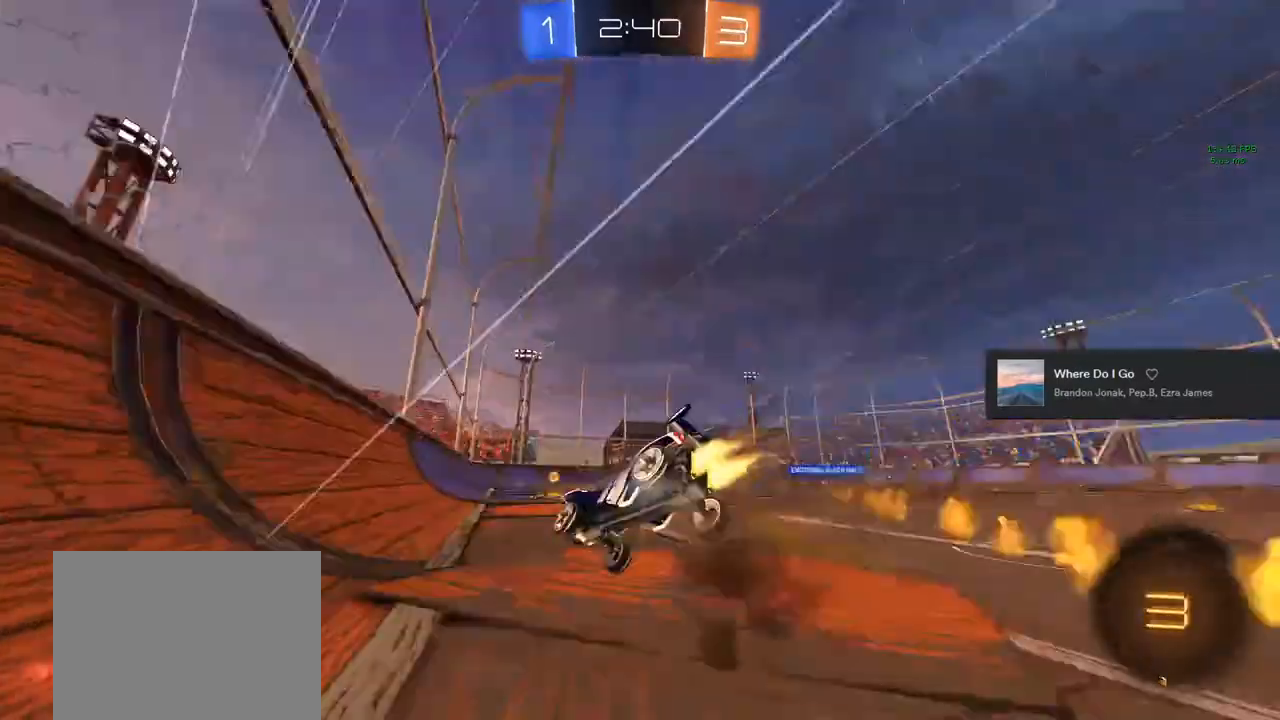
{"buttons": [], "left_stick": "up-right", "right_stick": "center", "events": [[33, "CROSS", "up"], [33, "L1", "down"], [117, "TRIANGLE", "up"], [133, "CIRCLE", "up"], [133, "left_stick", "up-right"], [350, "L1", "up"]]}
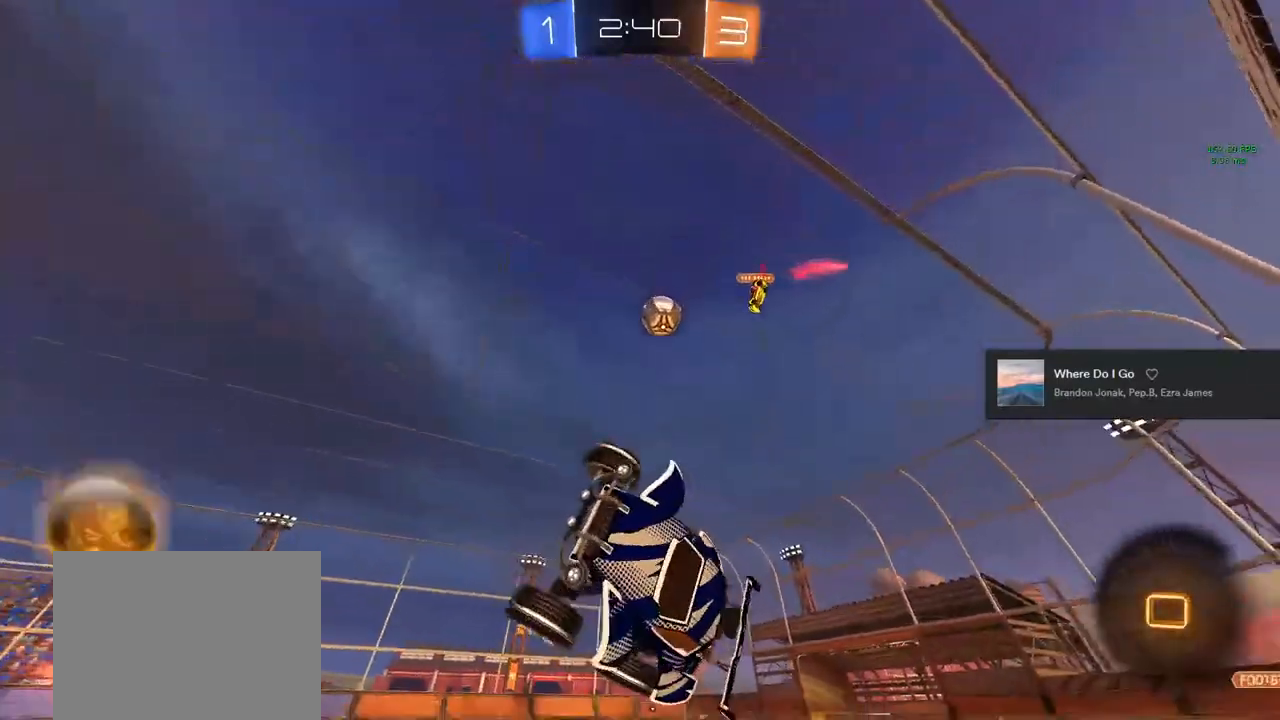
{"buttons": [], "left_stick": "center", "right_stick": "center", "events": [[367, "left_stick", "center"]]}
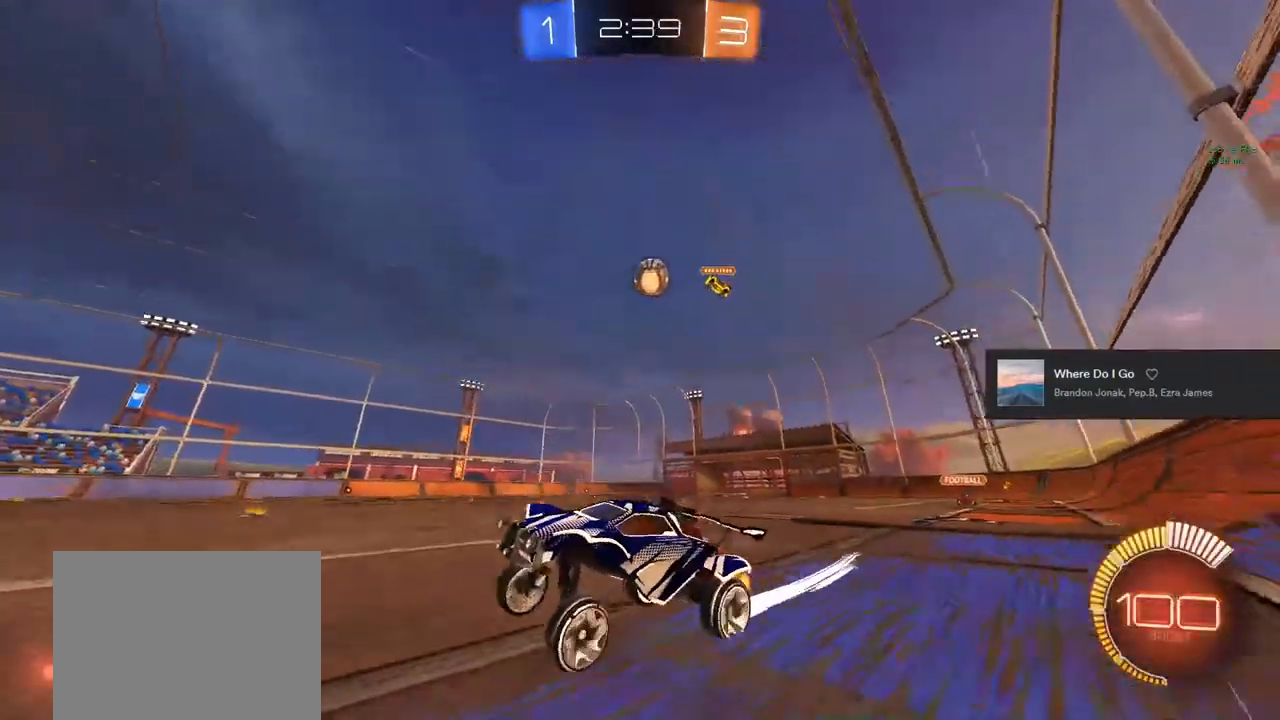
{"buttons": [], "left_stick": "center", "right_stick": "center", "events": [[83, "left_stick", "right"], [400, "left_stick", "center"]]}
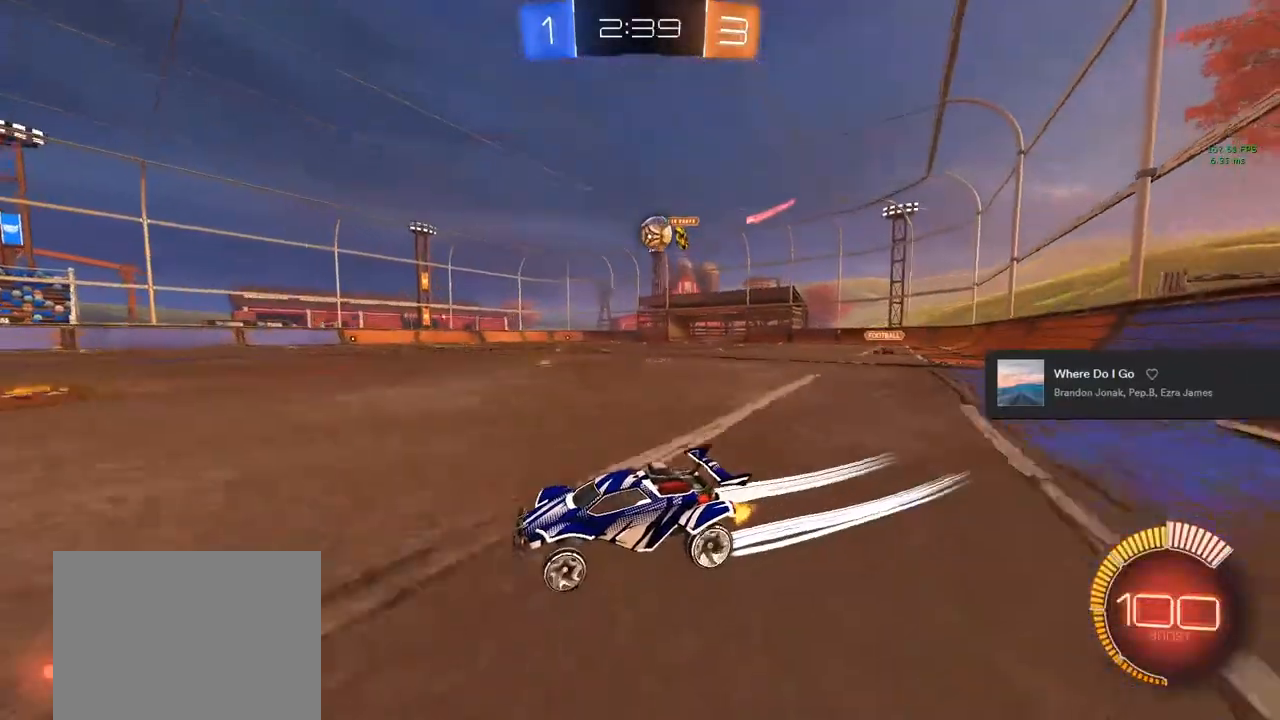
{"buttons": [], "left_stick": "center", "right_stick": "center", "events": [[67, "left_stick", "left"], [183, "left_stick", "center"]]}
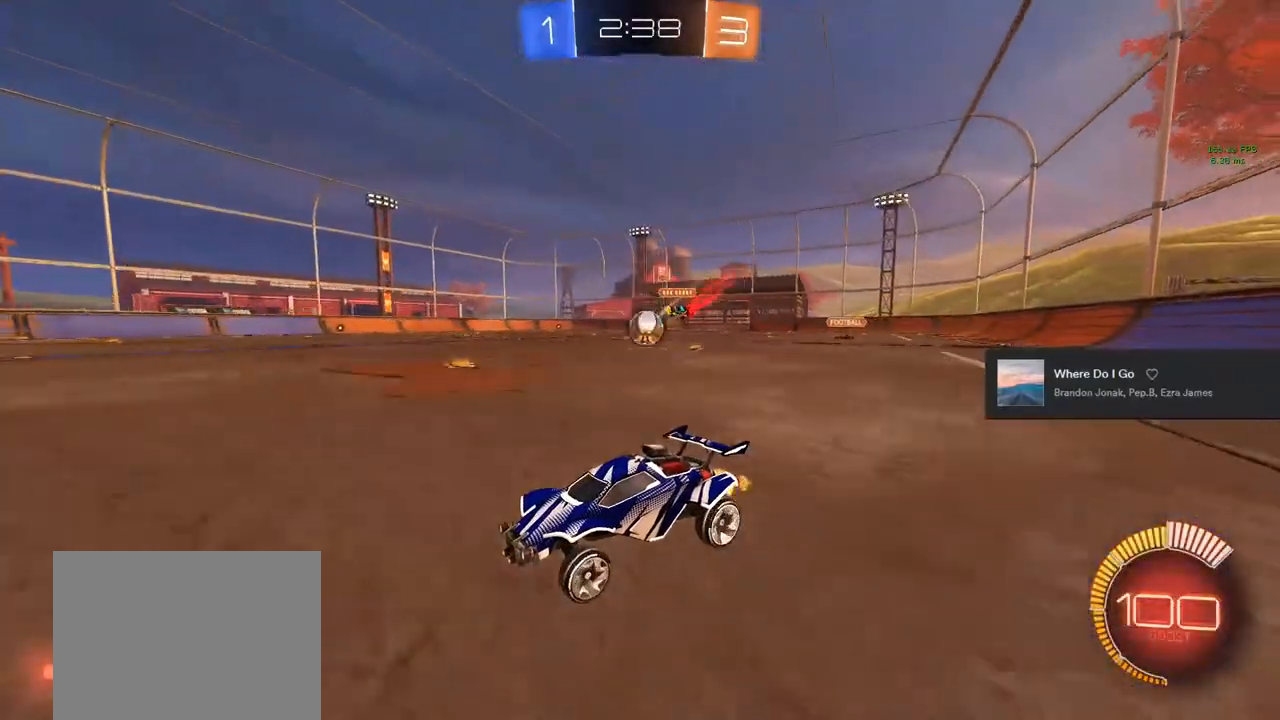
{"buttons": ["CIRCLE"], "left_stick": "center", "right_stick": "center", "events": [[183, "left_stick", "right"], [433, "CIRCLE", "down"], [500, "left_stick", "center"]]}
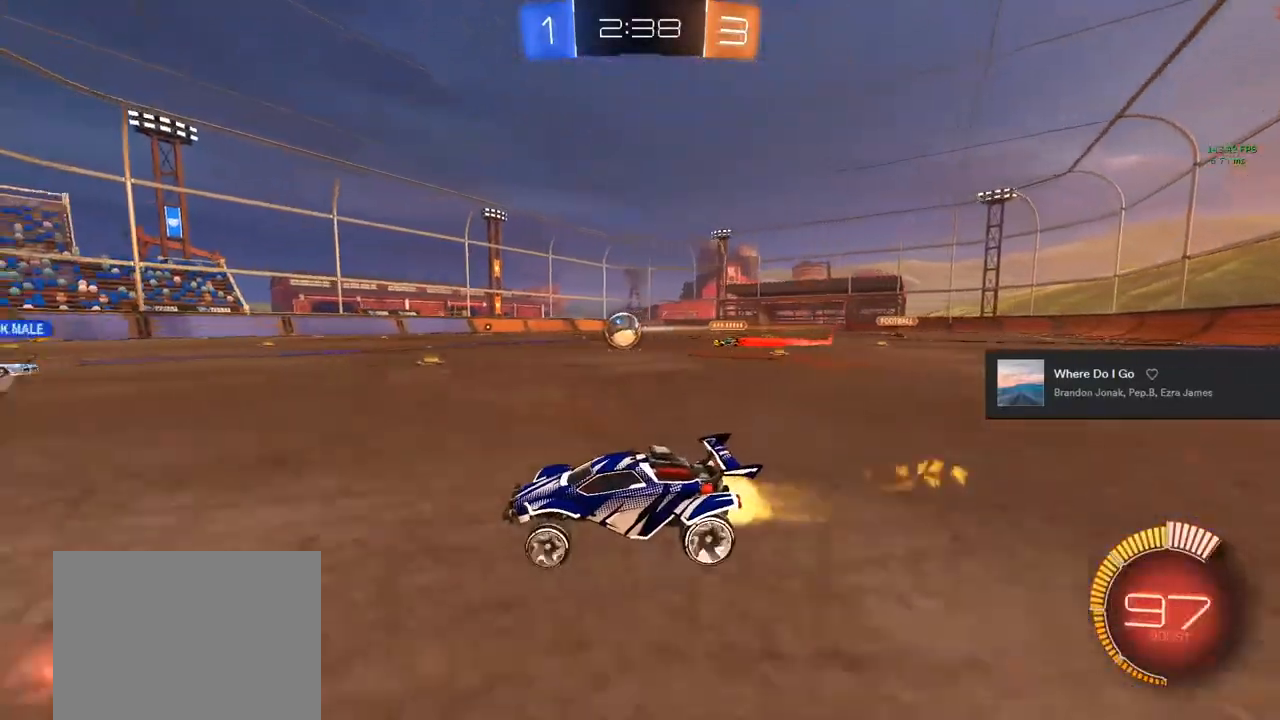
{"buttons": ["CROSS"], "left_stick": "up-left", "right_stick": "center", "events": [[183, "left_stick", "right"], [267, "CIRCLE", "up"], [450, "CROSS", "down"], [450, "left_stick", "up-left"]]}
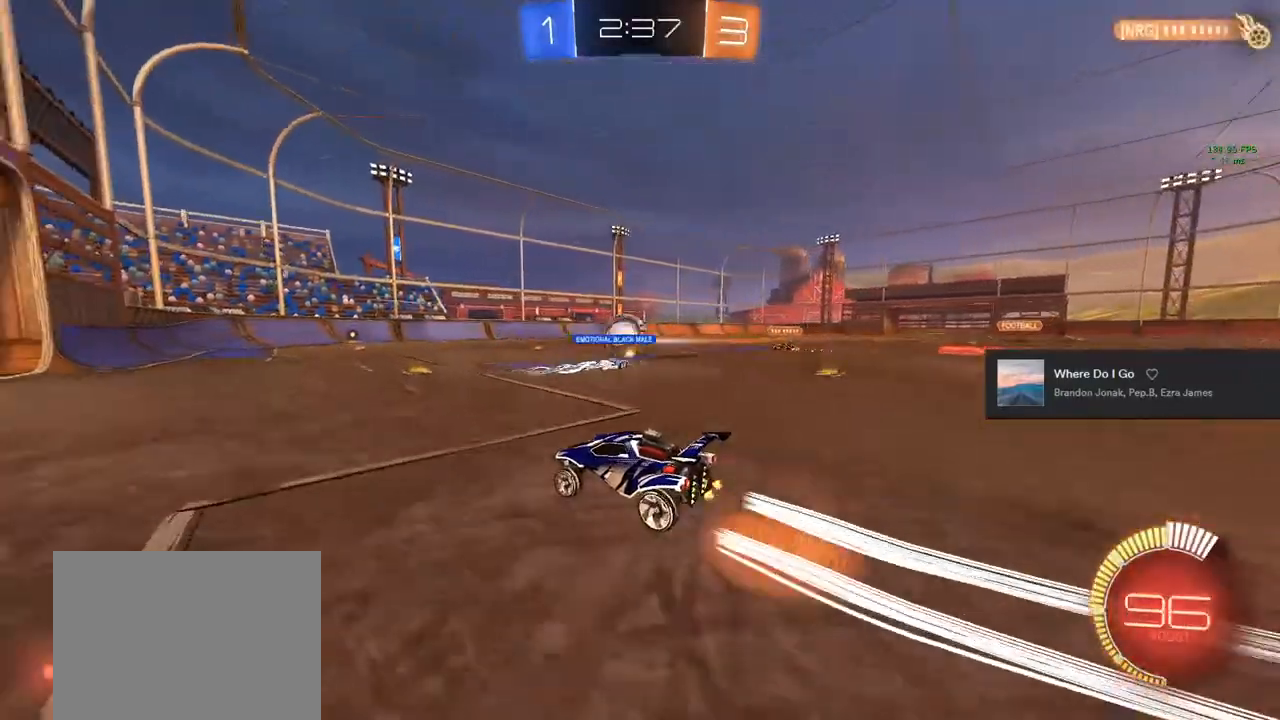
{"buttons": ["L1"], "left_stick": "up-right", "right_stick": "center", "events": [[17, "L1", "down"], [33, "CROSS", "up"], [33, "left_stick", "up-right"], [100, "CROSS", "down"], [167, "L1", "up"], [167, "left_stick", "right"], [283, "CROSS", "up"], [283, "L1", "down"], [283, "left_stick", "down-left"], [400, "left_stick", "up-right"]]}
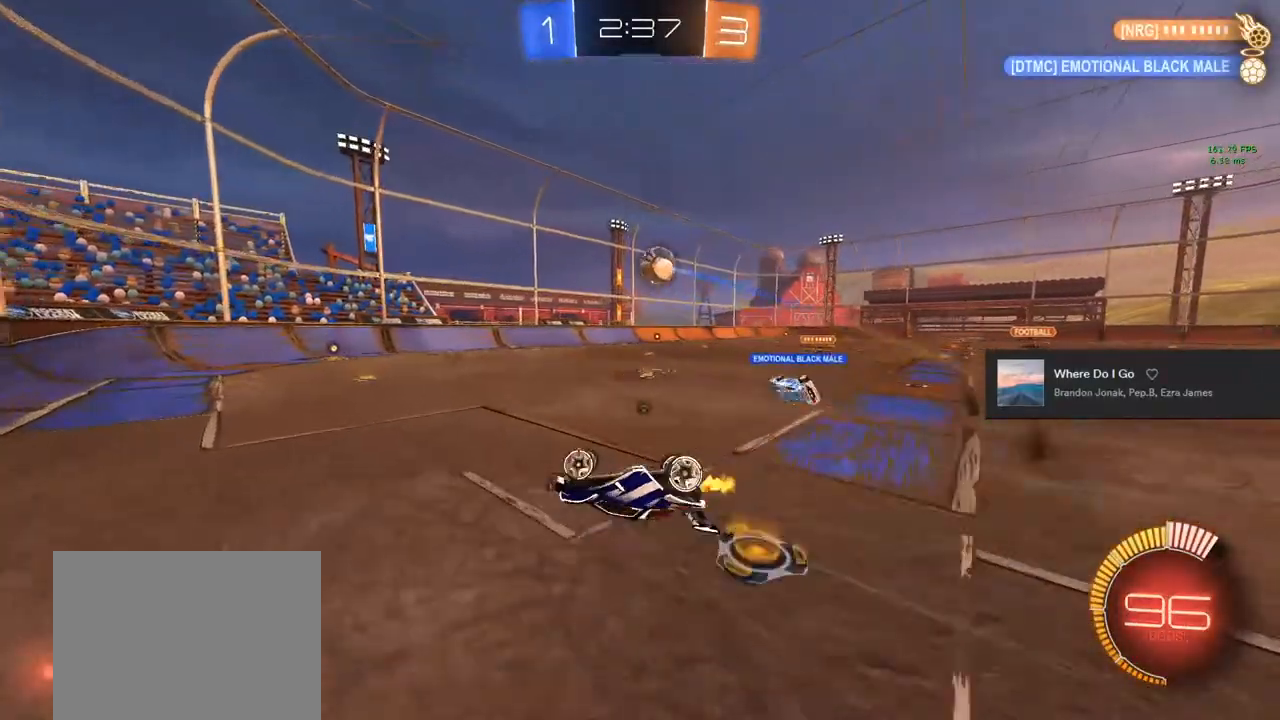
{"buttons": [], "left_stick": "right", "right_stick": "center", "events": [[17, "TRIANGLE", "down"], [50, "TRIANGLE", "up"], [133, "TRIANGLE", "down"], [300, "L1", "up"], [300, "TRIANGLE", "up"], [333, "left_stick", "center"], [500, "left_stick", "right"]]}
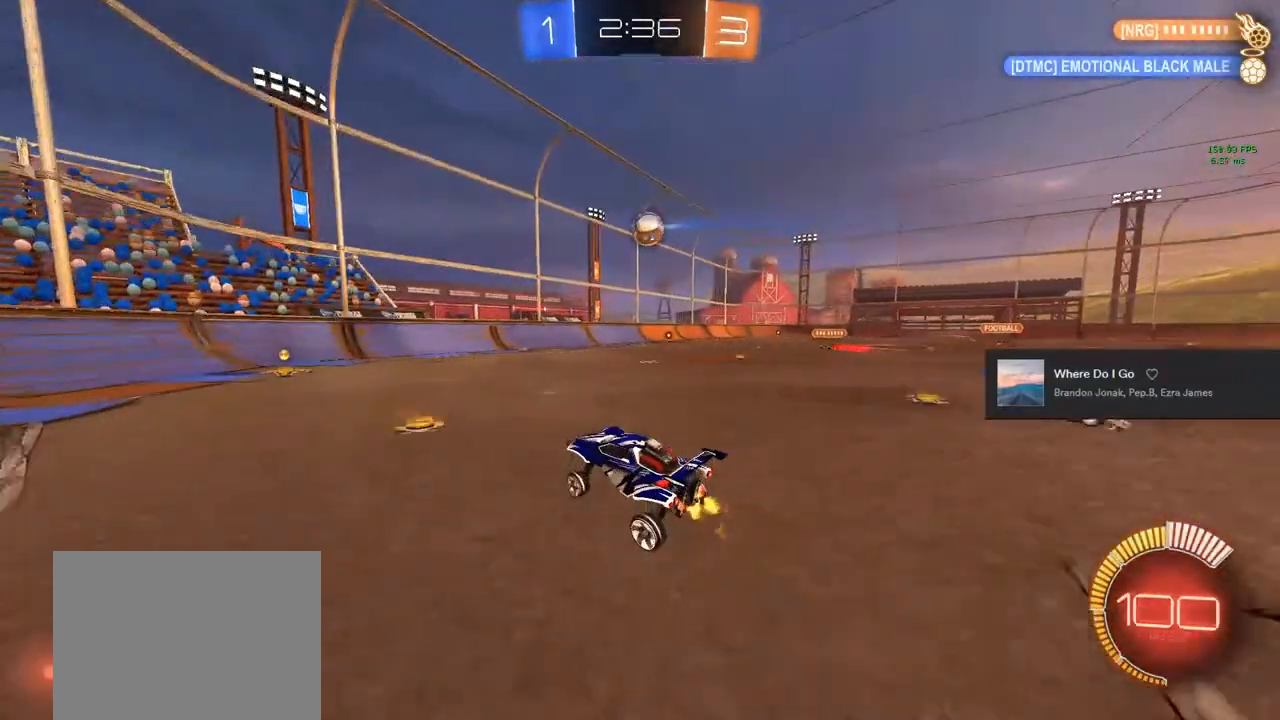
{"buttons": [], "left_stick": "center", "right_stick": "center", "events": [[133, "left_stick", "center"]]}
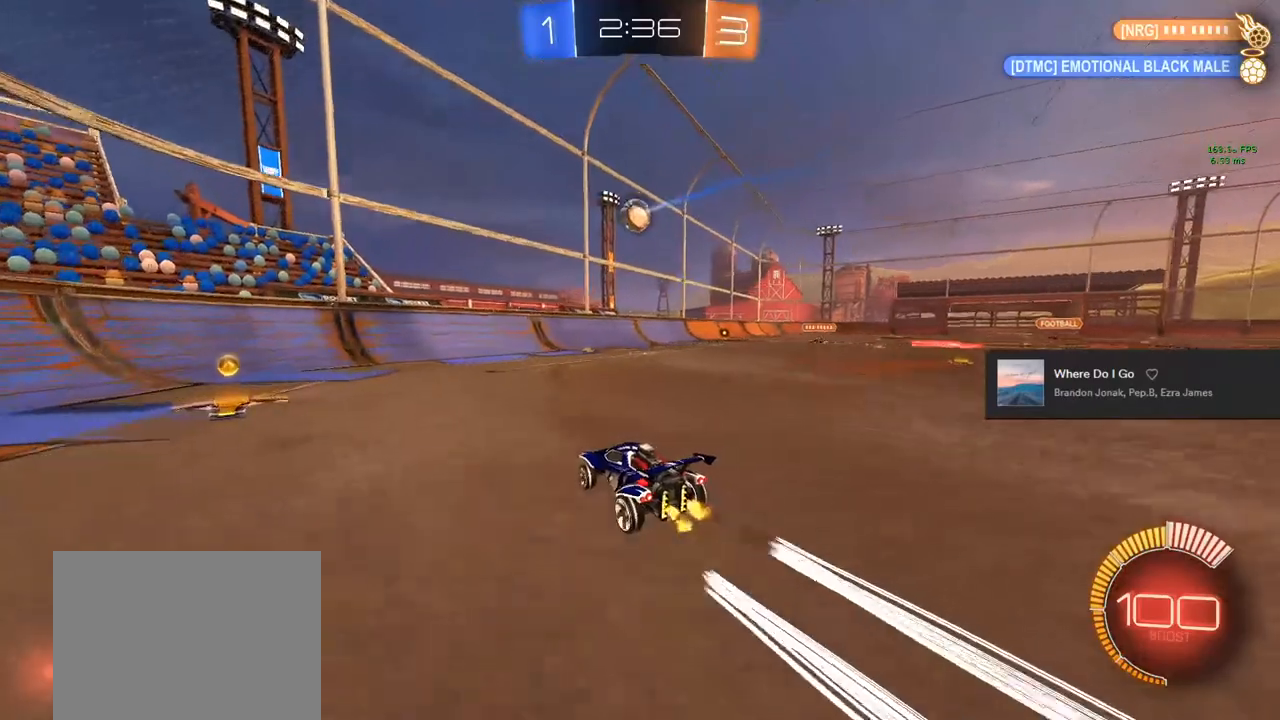
{"buttons": [], "left_stick": "right", "right_stick": "center", "events": [[183, "left_stick", "right"]]}
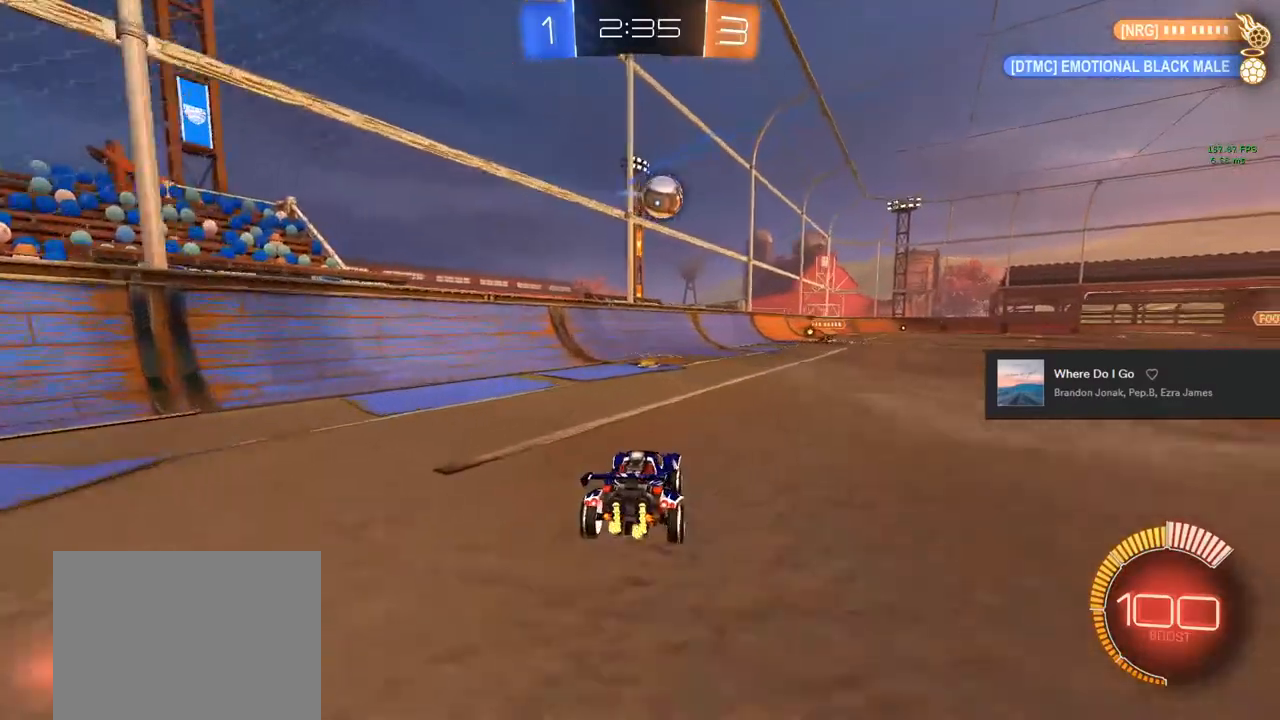
{"buttons": [], "left_stick": "center", "right_stick": "center", "events": [[417, "left_stick", "center"]]}
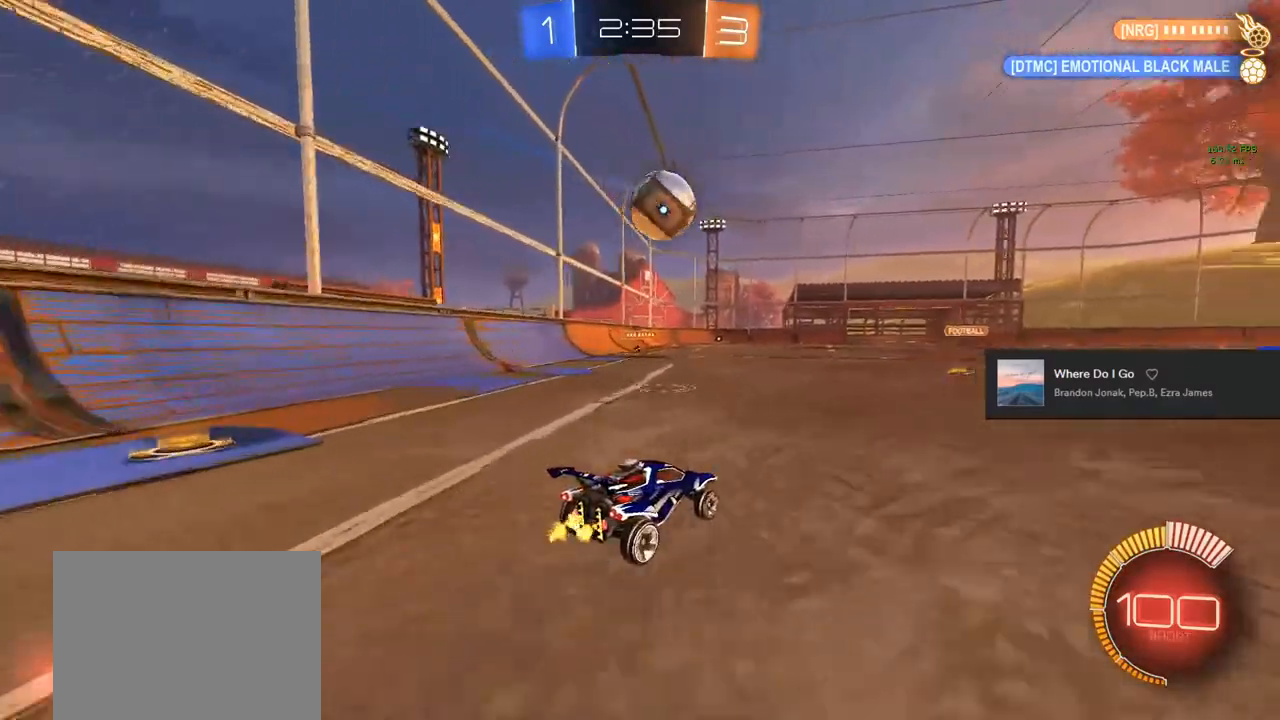
{"buttons": ["CIRCLE"], "left_stick": "left", "right_stick": "center", "events": [[167, "left_stick", "right"], [267, "left_stick", "center"], [367, "CIRCLE", "down"], [450, "left_stick", "left"]]}
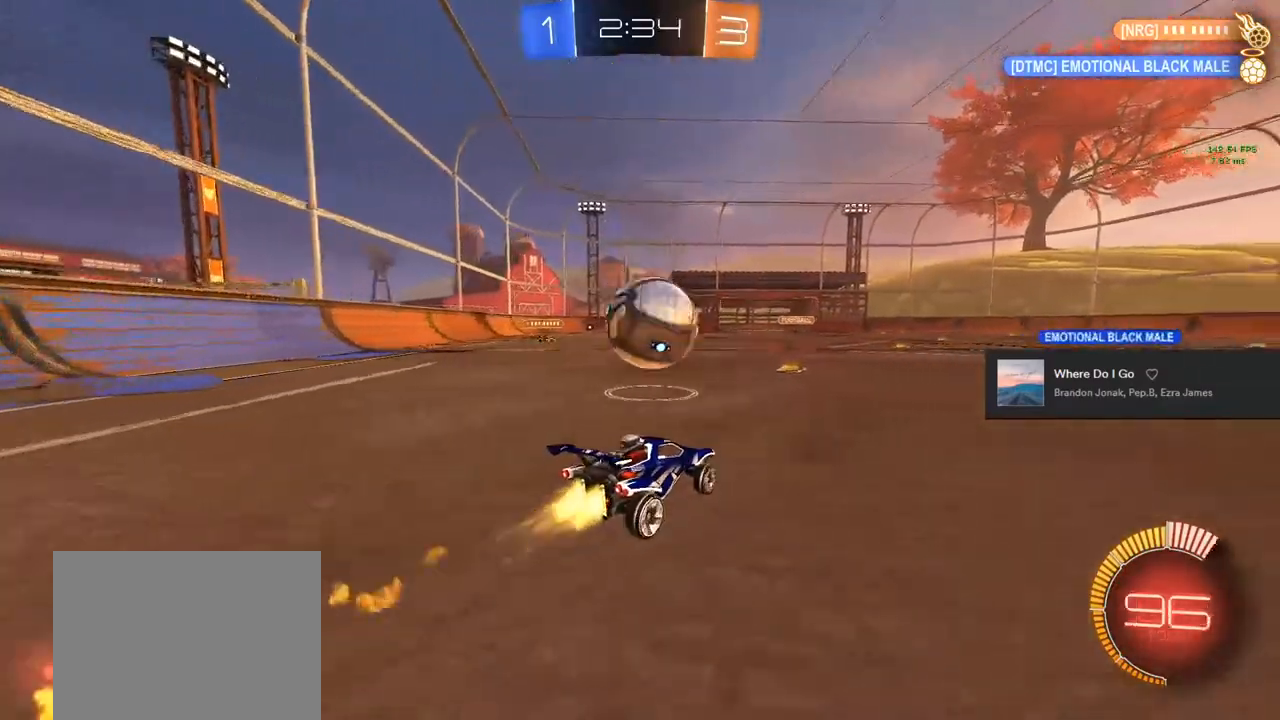
{"buttons": [], "left_stick": "down-left", "right_stick": "center", "events": [[50, "CIRCLE", "up"], [50, "left_stick", "center"], [100, "CIRCLE", "down"], [100, "CROSS", "down"], [183, "left_stick", "down"], [317, "CROSS", "up"], [317, "L1", "down"], [350, "CIRCLE", "up"], [367, "left_stick", "down-left"], [450, "L1", "up"]]}
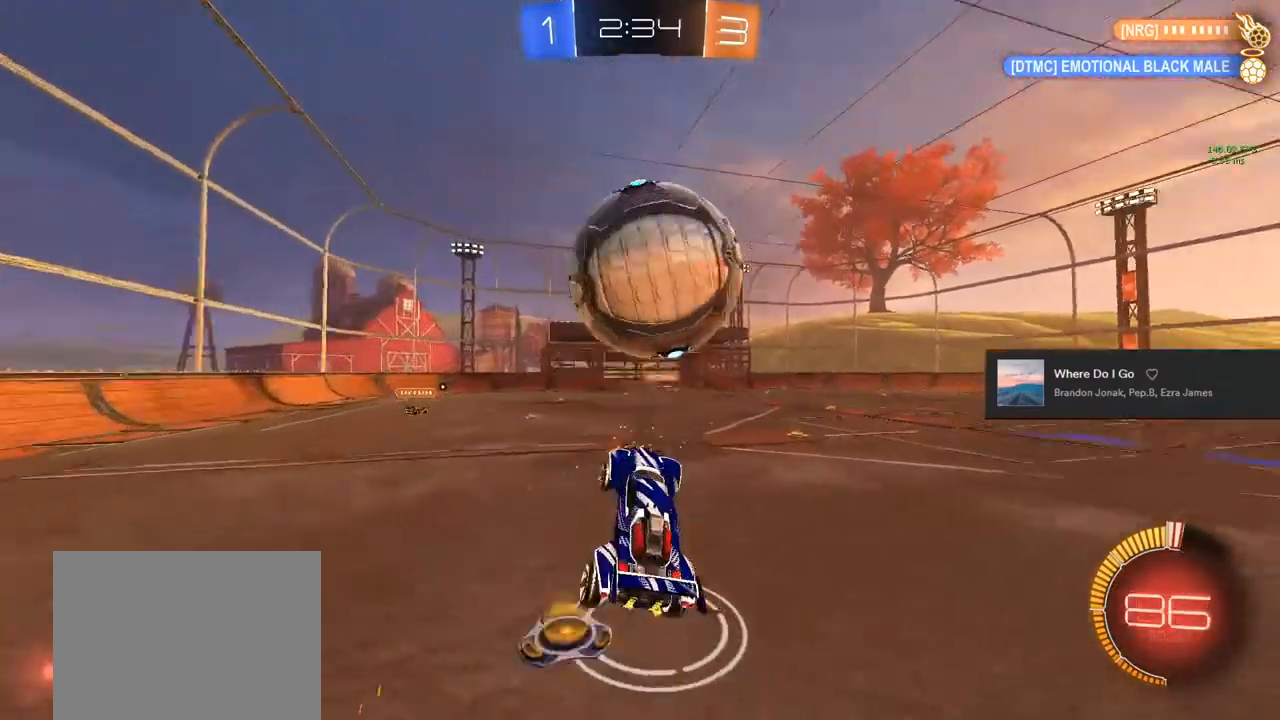
{"buttons": ["CIRCLE", "L1"], "left_stick": "down", "right_stick": "center", "events": [[117, "CIRCLE", "down"], [133, "L1", "down"], [133, "left_stick", "left"], [283, "left_stick", "center"], [383, "left_stick", "down"]]}
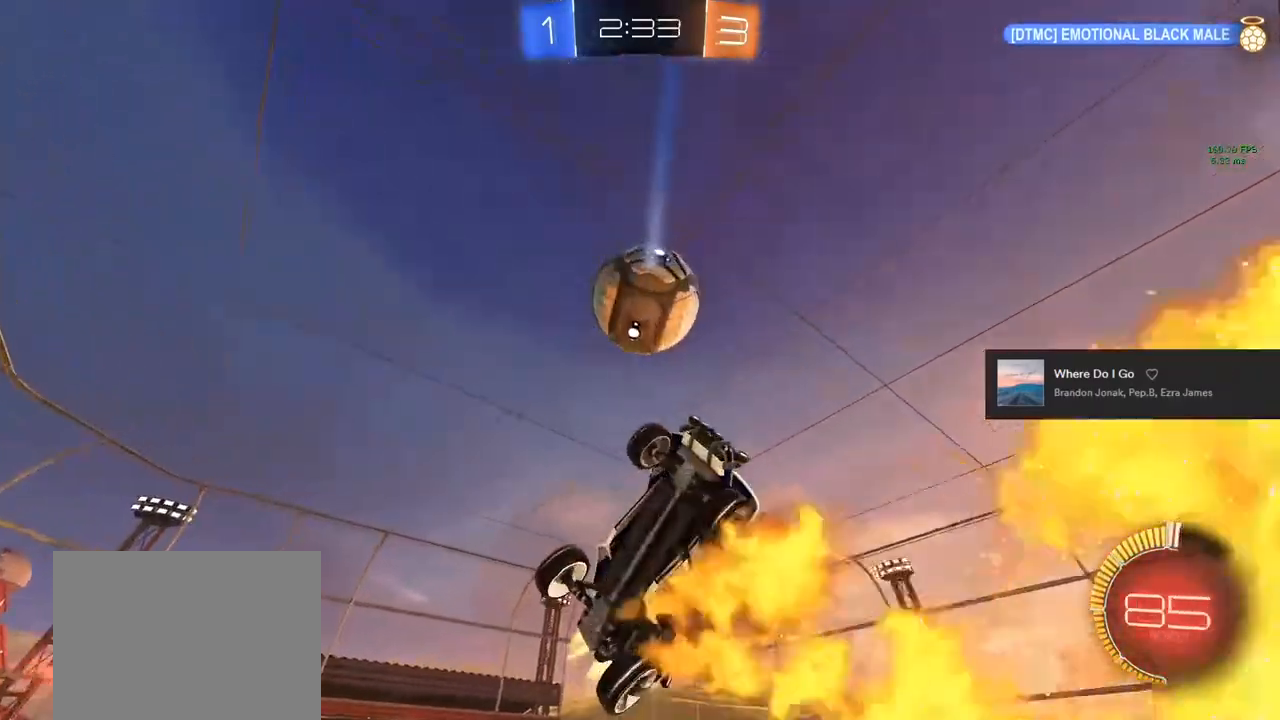
{"buttons": ["CIRCLE", "L1"], "left_stick": "up", "right_stick": "center", "events": [[100, "CIRCLE", "up"], [117, "L1", "up"], [200, "CIRCLE", "down"], [217, "L1", "down"], [217, "left_stick", "down-left"], [383, "left_stick", "up"]]}
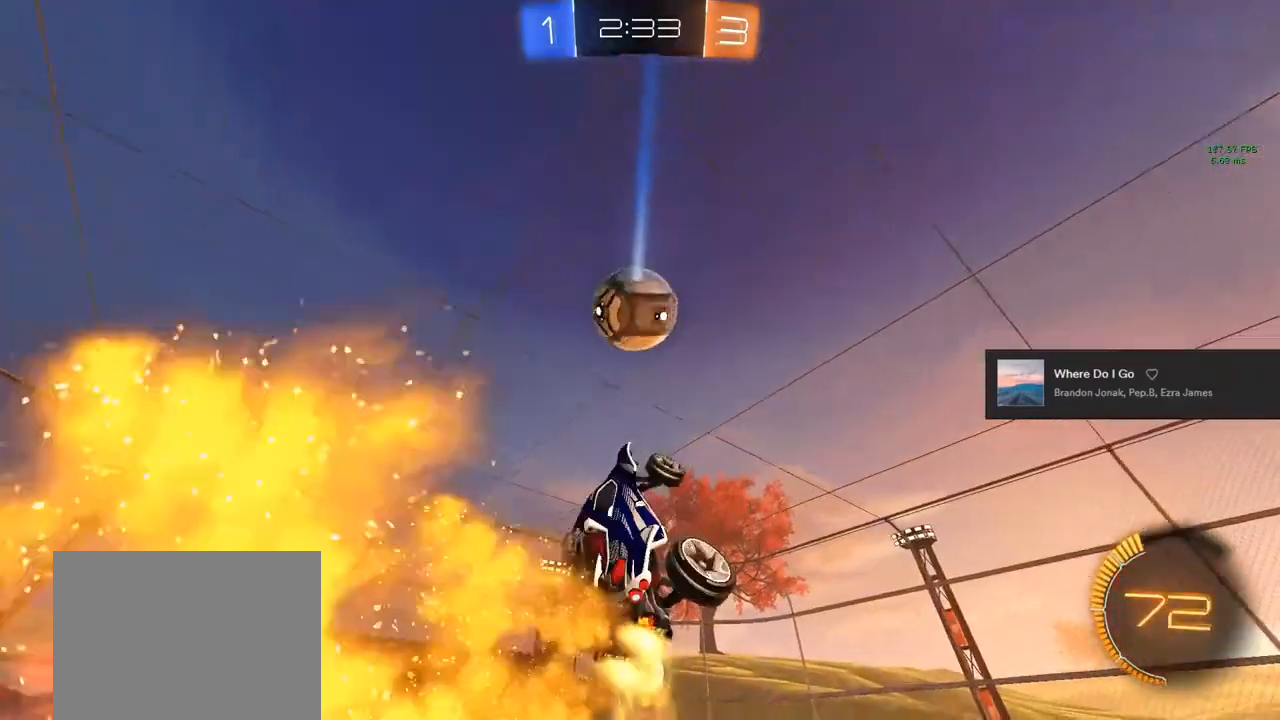
{"buttons": ["CIRCLE", "TRIANGLE", "L1"], "left_stick": "center", "right_stick": "center", "events": [[50, "left_stick", "up-right"], [200, "left_stick", "center"], [300, "left_stick", "down"], [467, "left_stick", "center"], [483, "TRIANGLE", "down"]]}
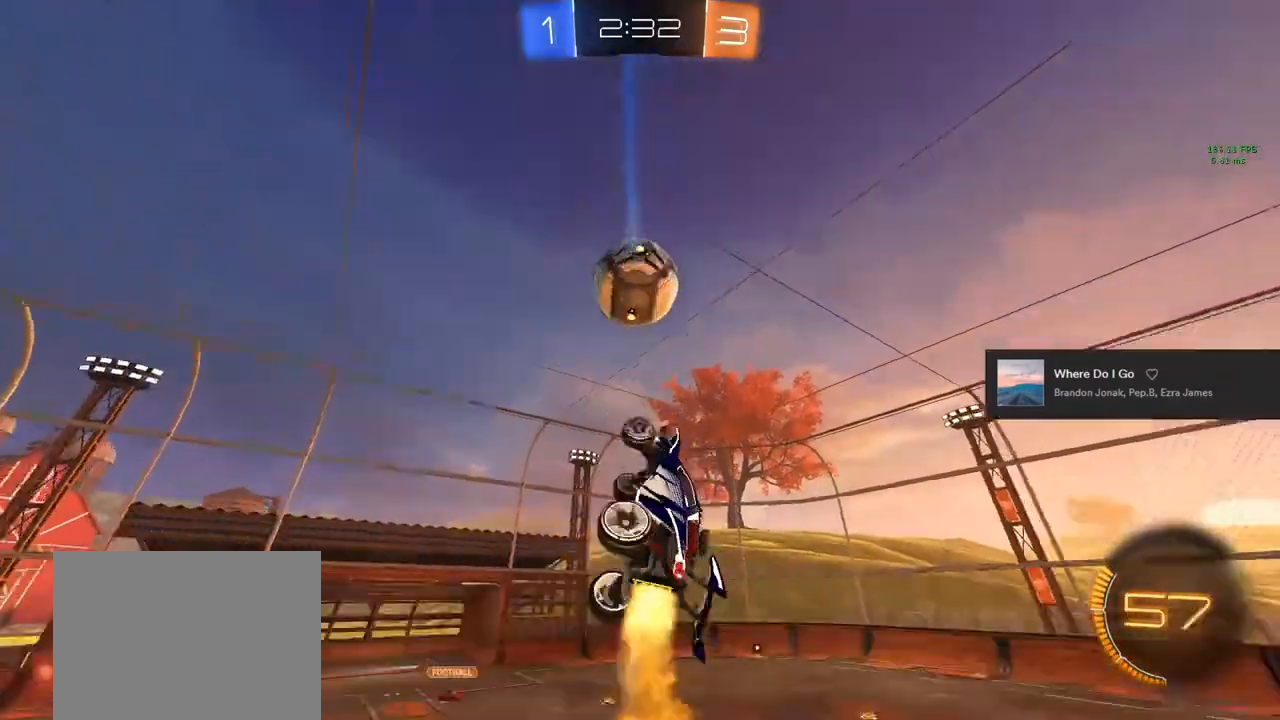
{"buttons": ["CIRCLE", "L1"], "left_stick": "down", "right_stick": "center", "events": [[117, "TRIANGLE", "up"], [317, "left_stick", "down"]]}